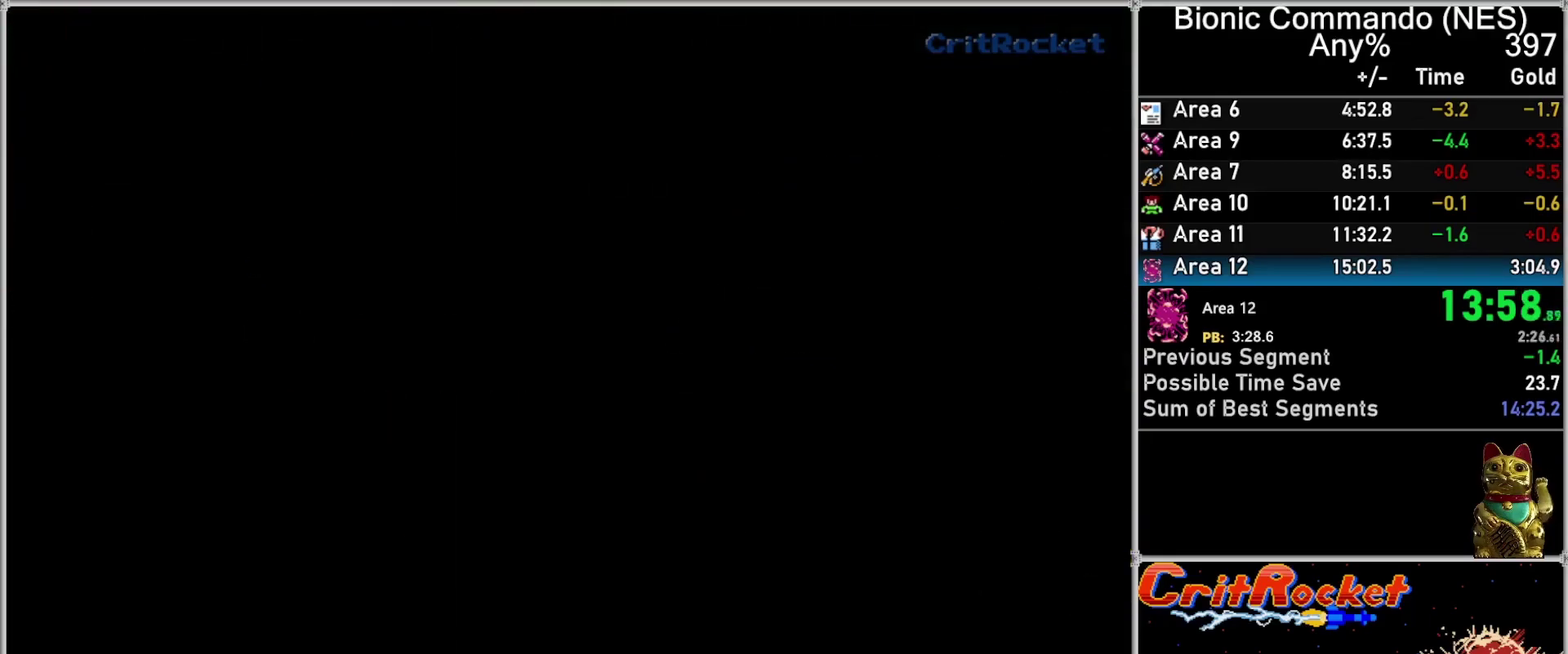
Gameplay with a controller (Nintendo layout); each line is a JSON object with the inputs held at the frame after it. "events" lists button and stick changes between this image and that frame as [ms after this image, input, new state], when the widget could be followed in between. Not read: L3 R3.
{"buttons": ["DPAD_UP", "DPAD_RIGHT"], "events": [[250, "DPAD_RIGHT", "down"], [250, "DPAD_UP", "down"]]}
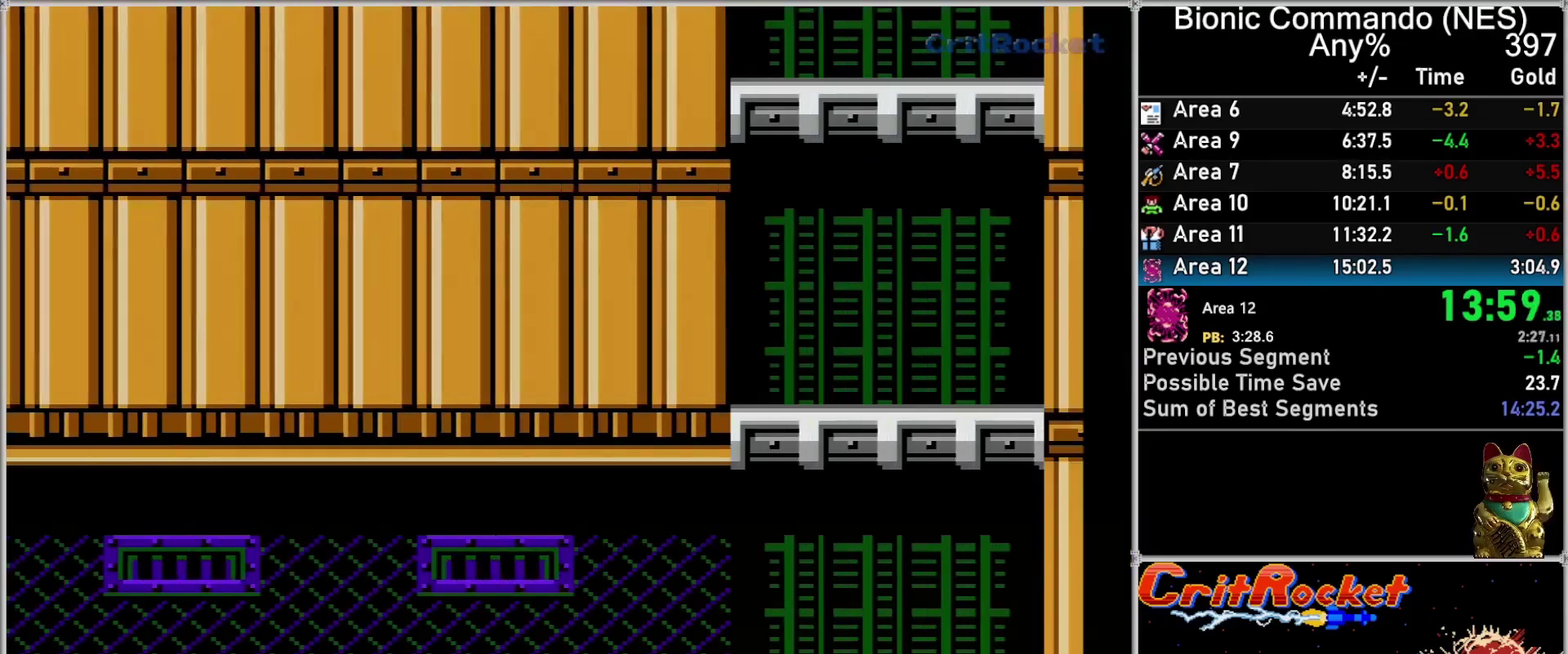
{"buttons": ["DPAD_UP", "DPAD_RIGHT"], "events": []}
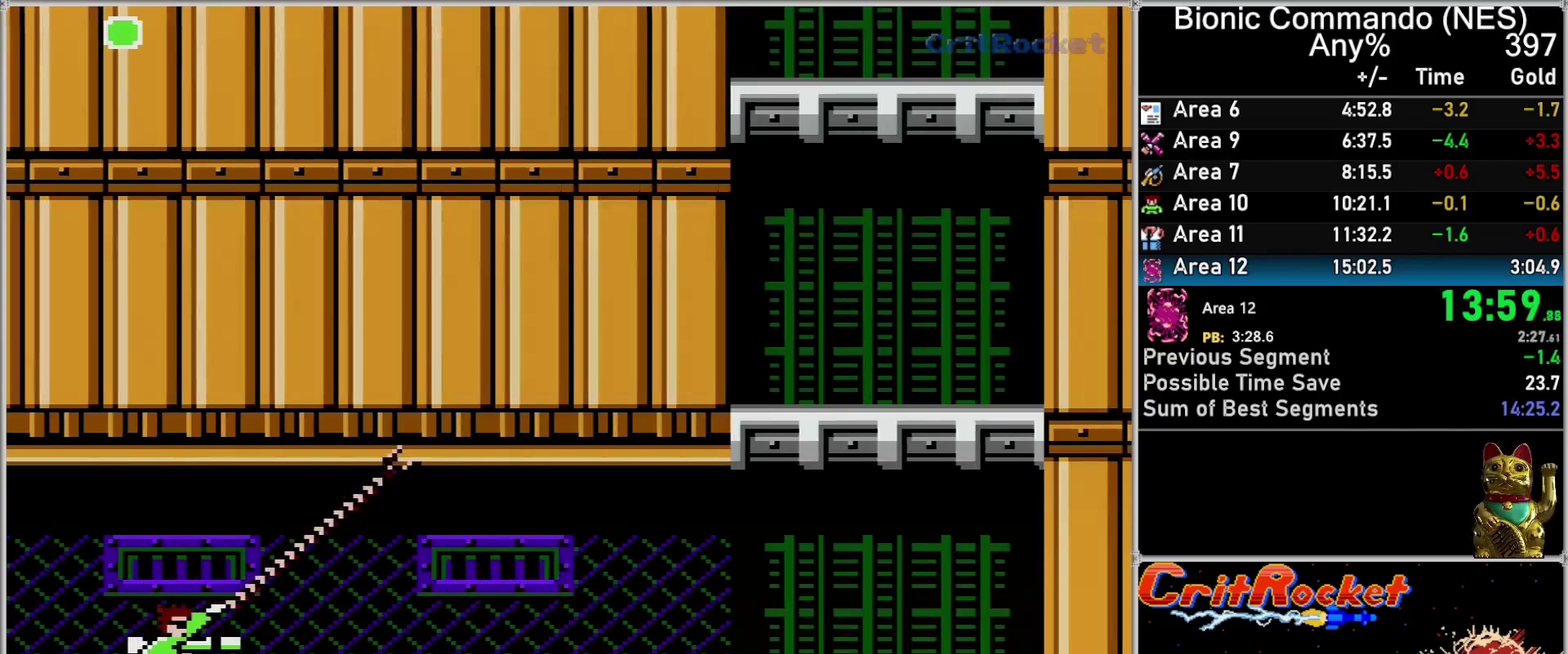
{"buttons": ["DPAD_RIGHT"], "events": [[33, "A", "down"], [150, "A", "up"], [433, "DPAD_UP", "up"]]}
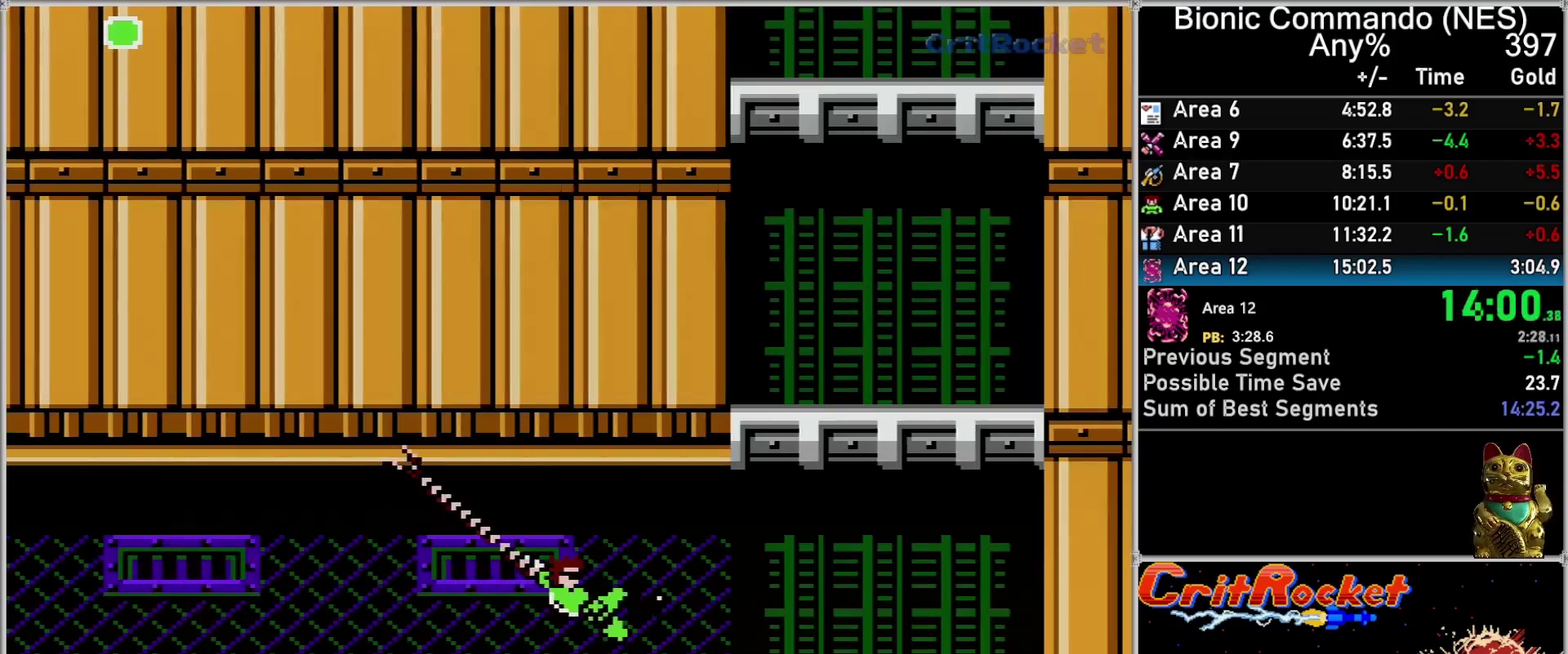
{"buttons": ["DPAD_RIGHT"], "events": []}
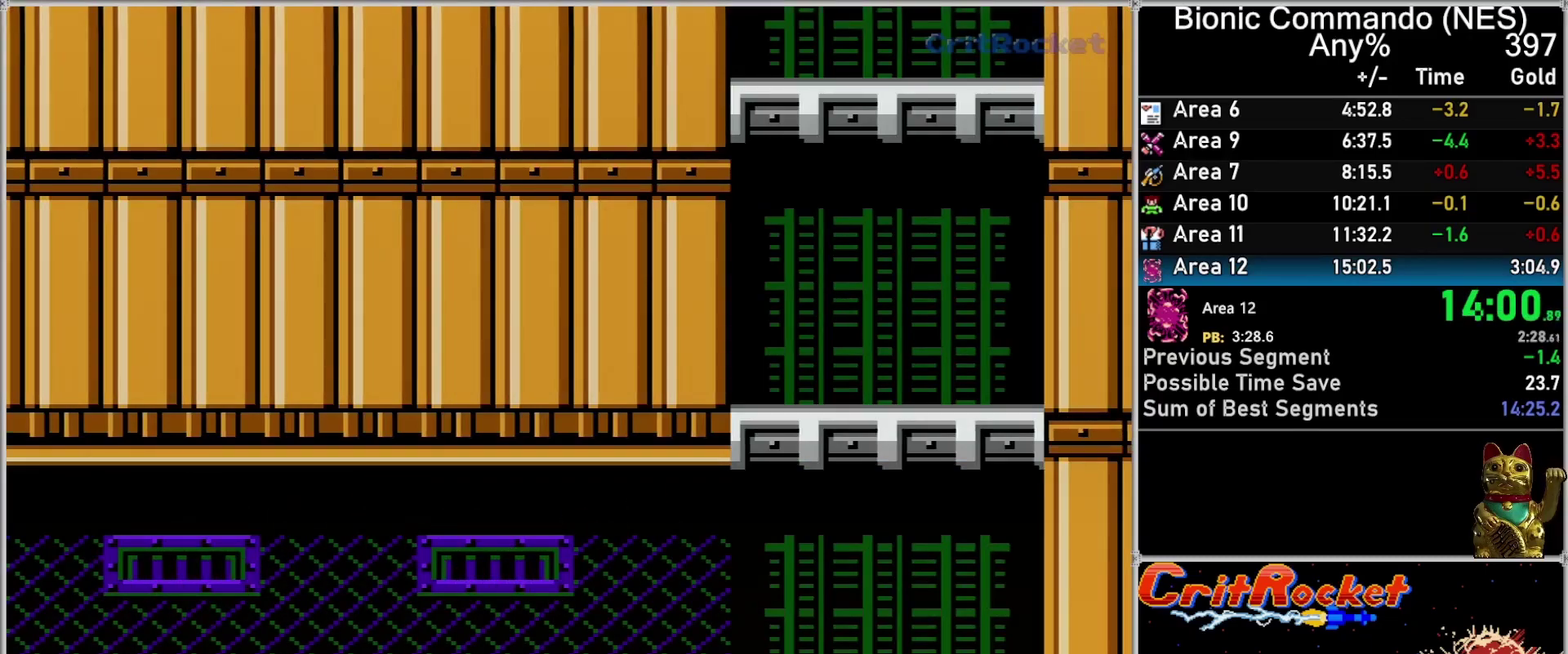
{"buttons": ["DPAD_RIGHT"], "events": [[117, "DPAD_RIGHT", "up"], [217, "DPAD_RIGHT", "down"], [400, "DPAD_RIGHT", "up"], [500, "DPAD_RIGHT", "down"]]}
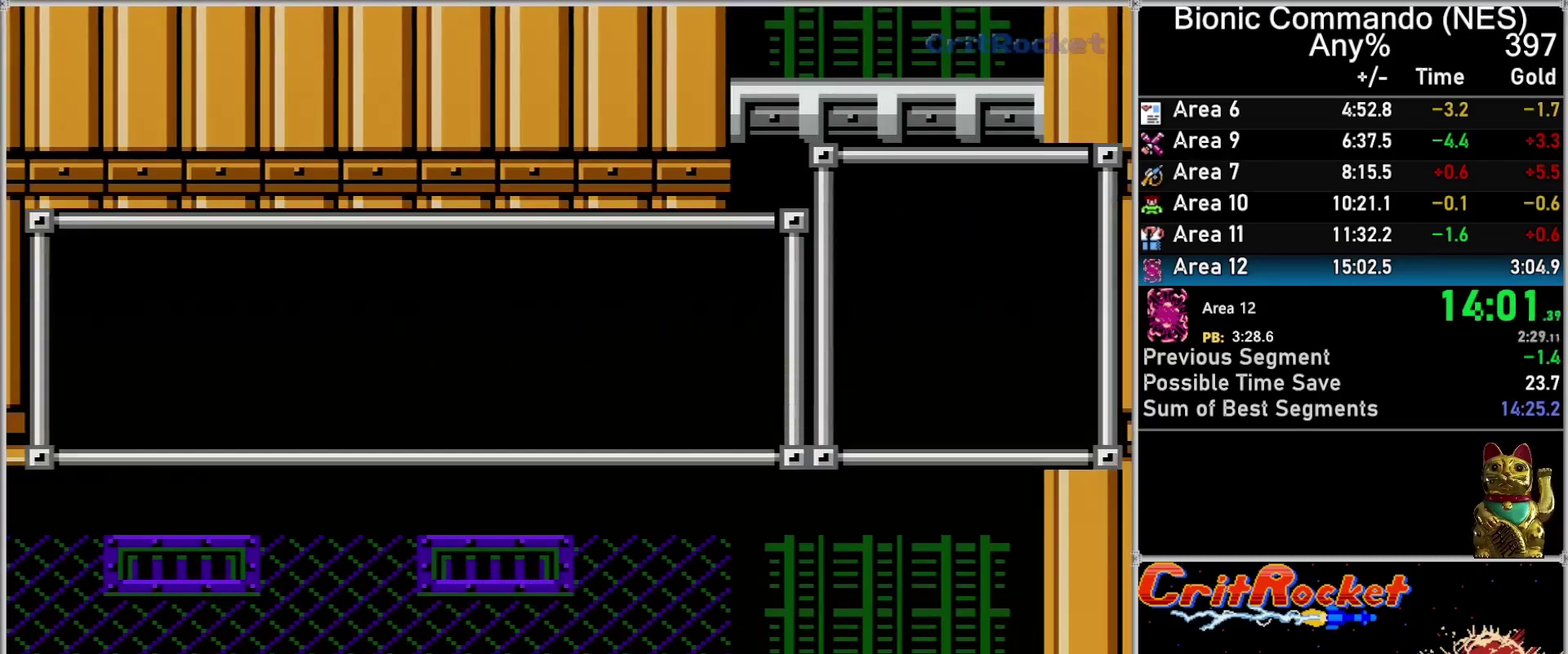
{"buttons": ["A", "DPAD_RIGHT"], "events": [[500, "A", "down"]]}
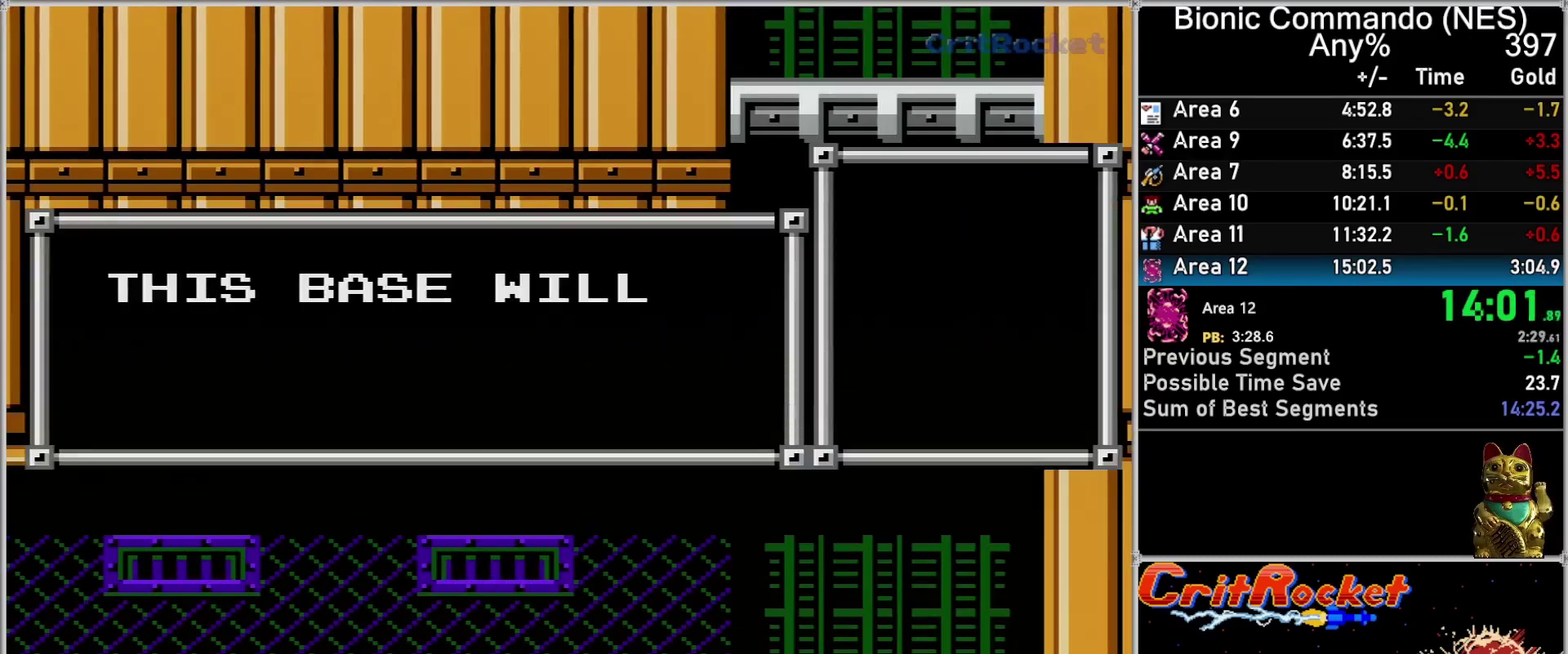
{"buttons": ["DPAD_RIGHT"], "events": [[67, "A", "up"]]}
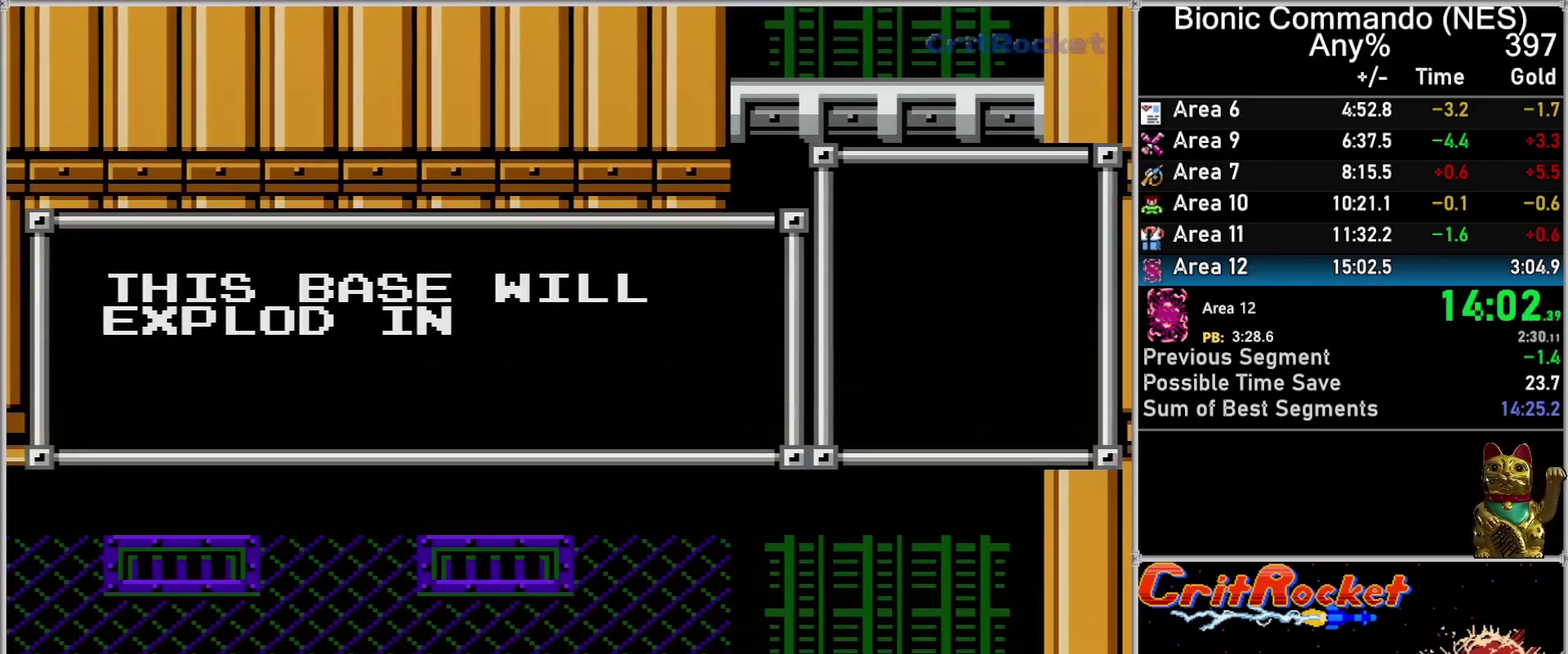
{"buttons": ["A", "DPAD_RIGHT"], "events": [[183, "A", "down"], [250, "A", "up"], [333, "A", "down"], [400, "A", "up"], [467, "A", "down"]]}
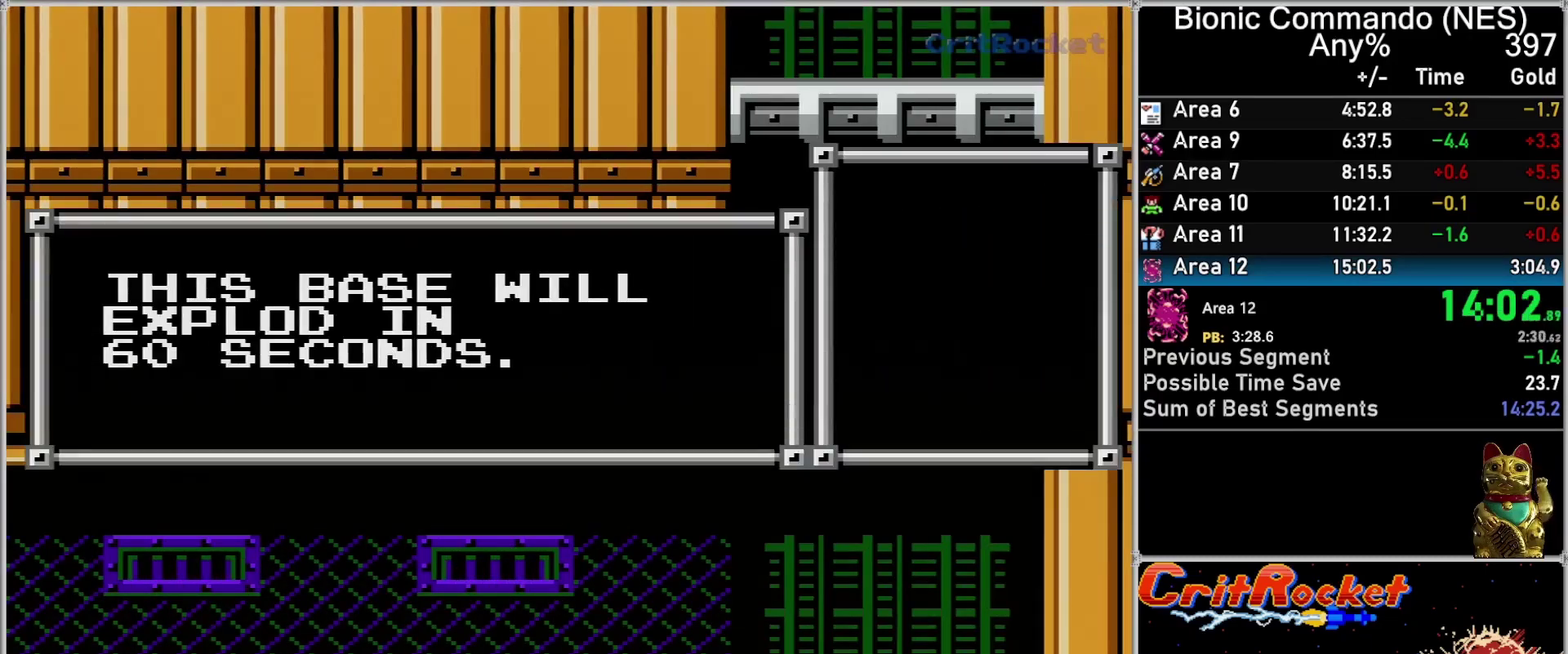
{"buttons": ["DPAD_RIGHT"], "events": [[33, "A", "up"], [250, "A", "down"], [333, "A", "up"], [400, "A", "down"], [467, "A", "up"]]}
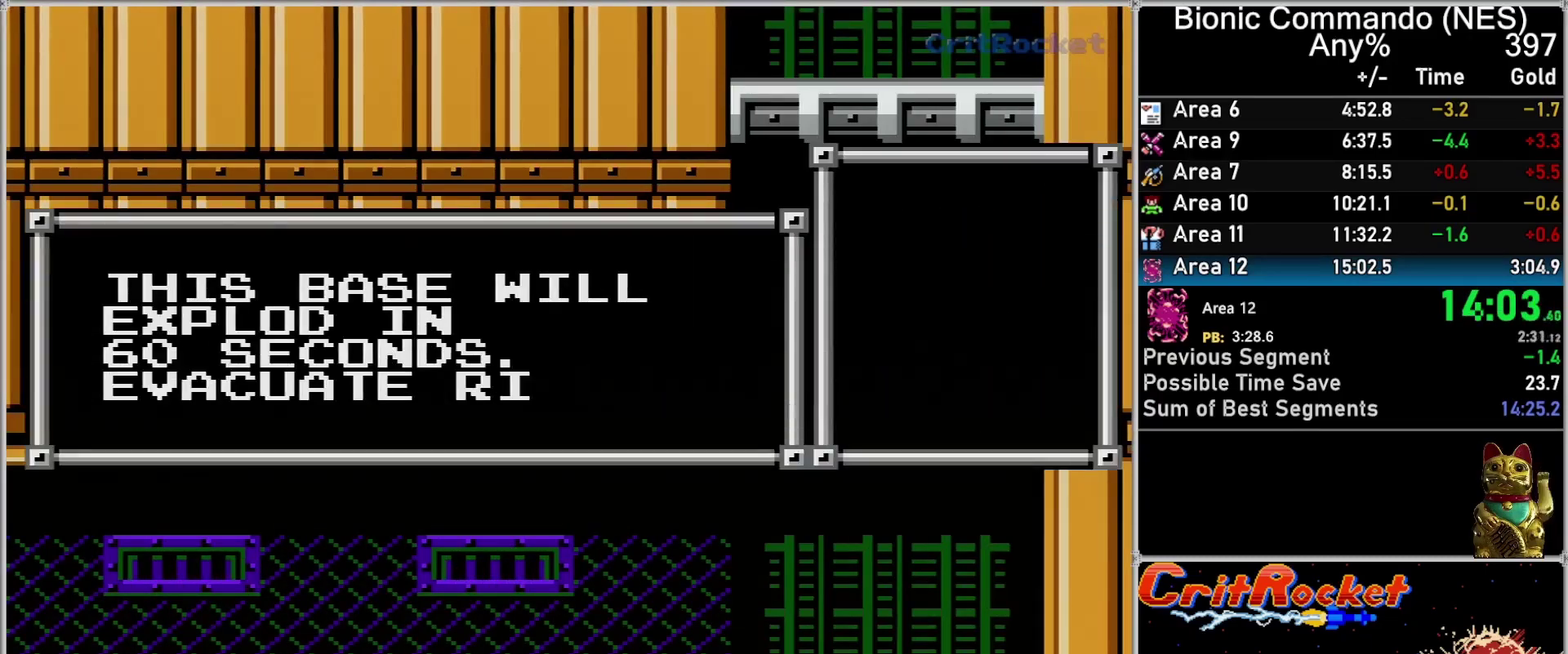
{"buttons": ["A", "DPAD_RIGHT"], "events": [[33, "A", "down"], [83, "A", "up"], [317, "A", "down"], [367, "A", "up"], [467, "A", "down"]]}
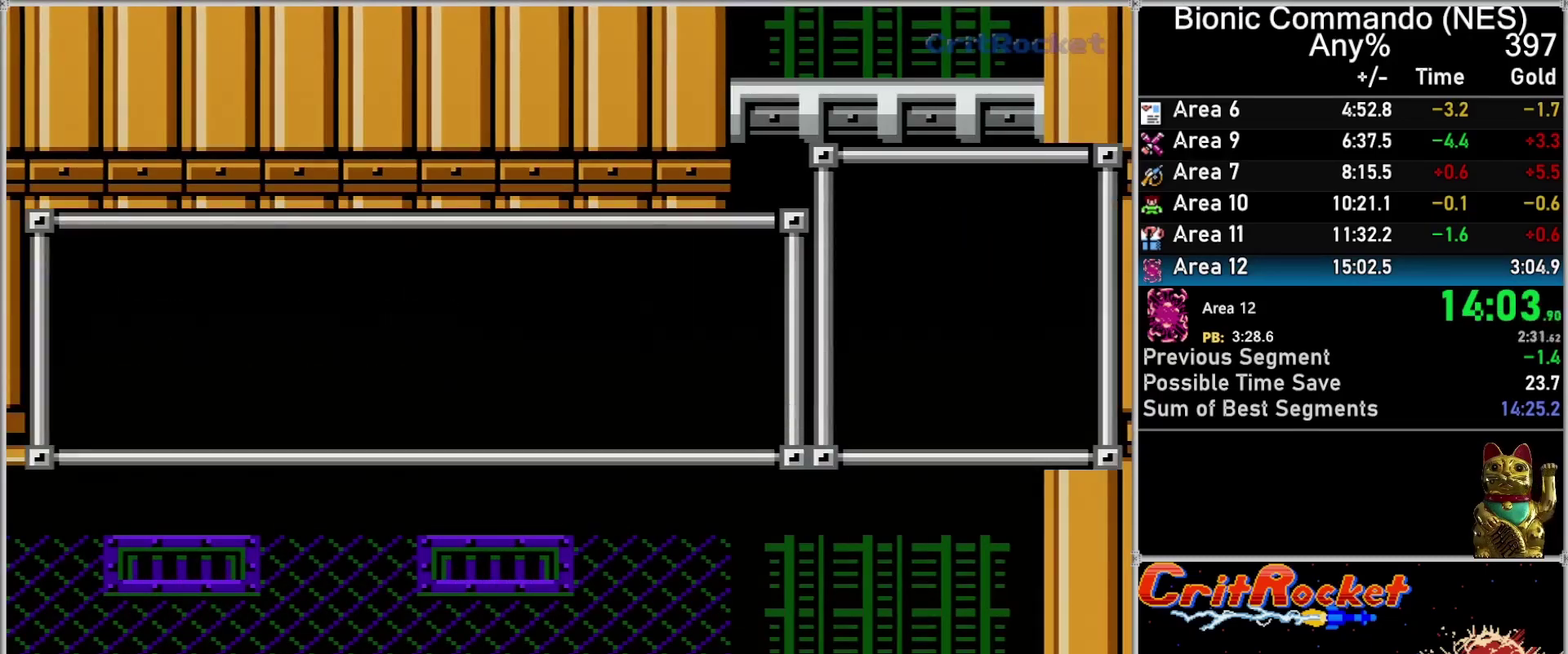
{"buttons": ["A", "DPAD_RIGHT"], "events": [[33, "A", "up"], [83, "A", "down"], [150, "A", "up"], [217, "A", "down"], [300, "A", "up"], [367, "A", "down"], [433, "A", "up"], [500, "A", "down"]]}
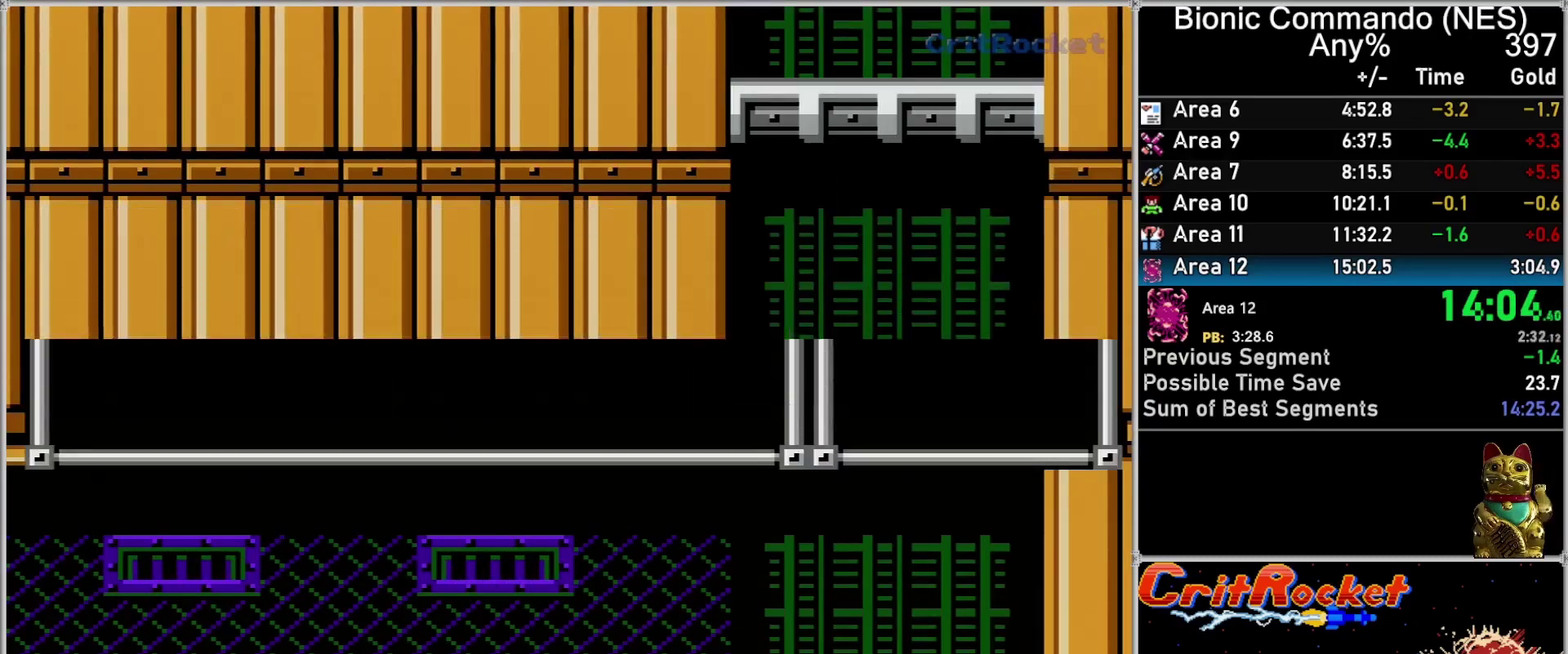
{"buttons": ["DPAD_RIGHT"], "events": [[67, "A", "up"], [250, "A", "down"], [317, "A", "up"], [367, "A", "down"], [433, "A", "up"]]}
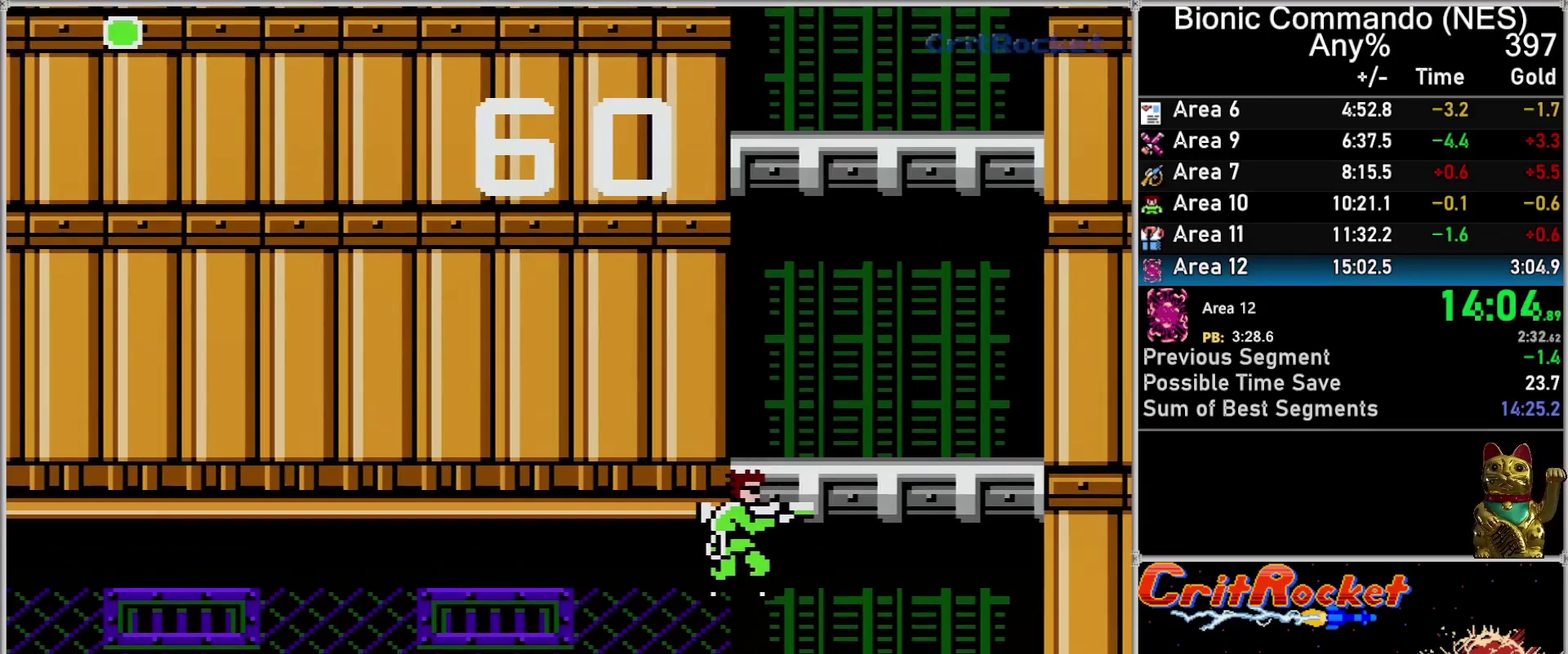
{"buttons": ["DPAD_UP"], "events": [[183, "DPAD_UP", "down"], [217, "DPAD_RIGHT", "up"], [250, "A", "down"], [333, "A", "up"]]}
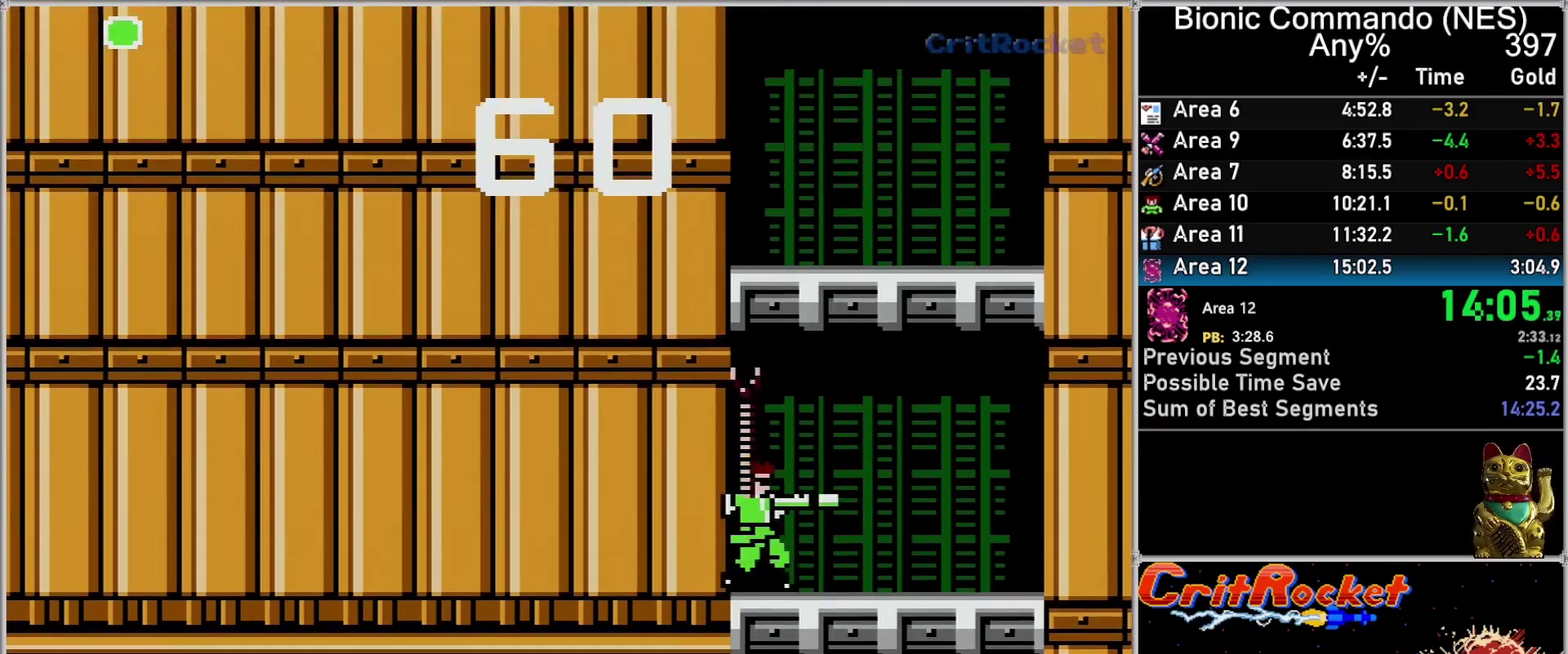
{"buttons": ["DPAD_UP"], "events": [[117, "A", "down"], [250, "A", "up"], [367, "A", "down"], [500, "A", "up"]]}
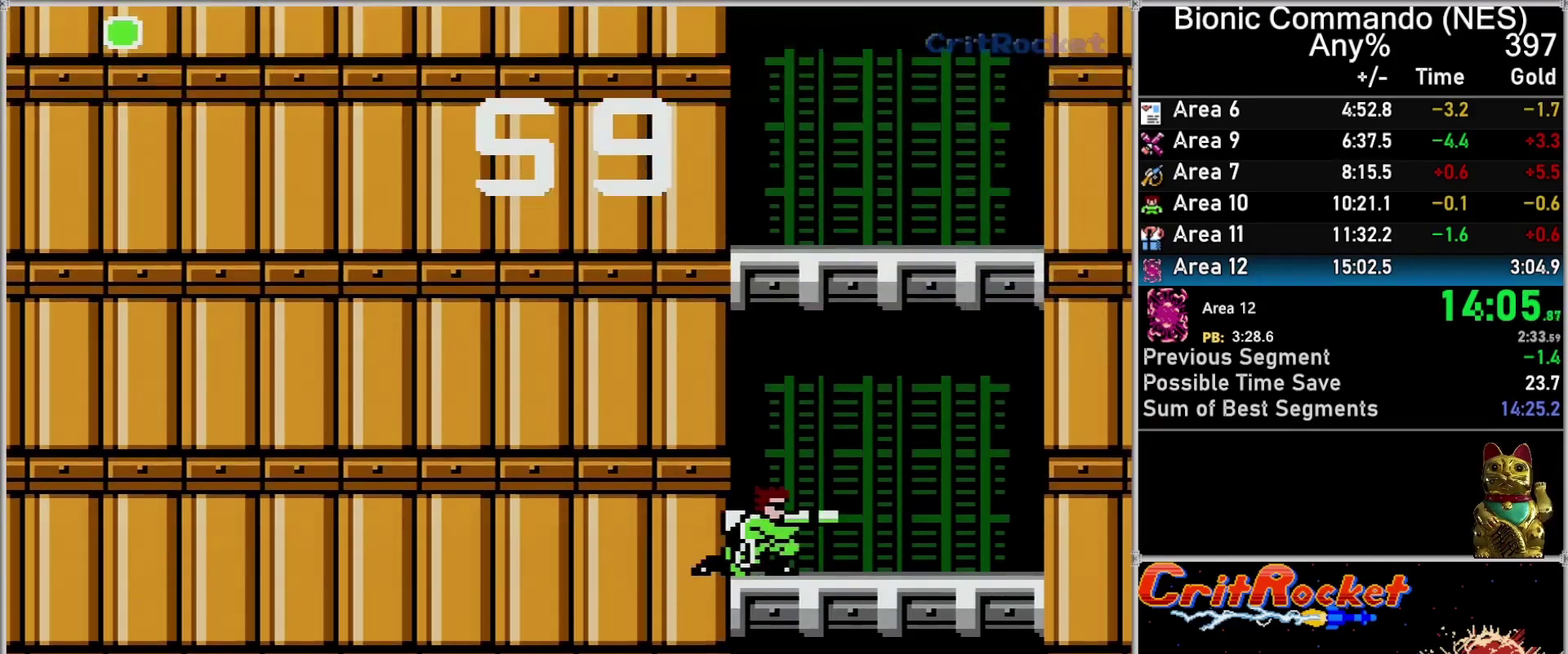
{"buttons": ["A", "DPAD_UP"], "events": [[333, "A", "down"], [400, "A", "up"], [500, "A", "down"]]}
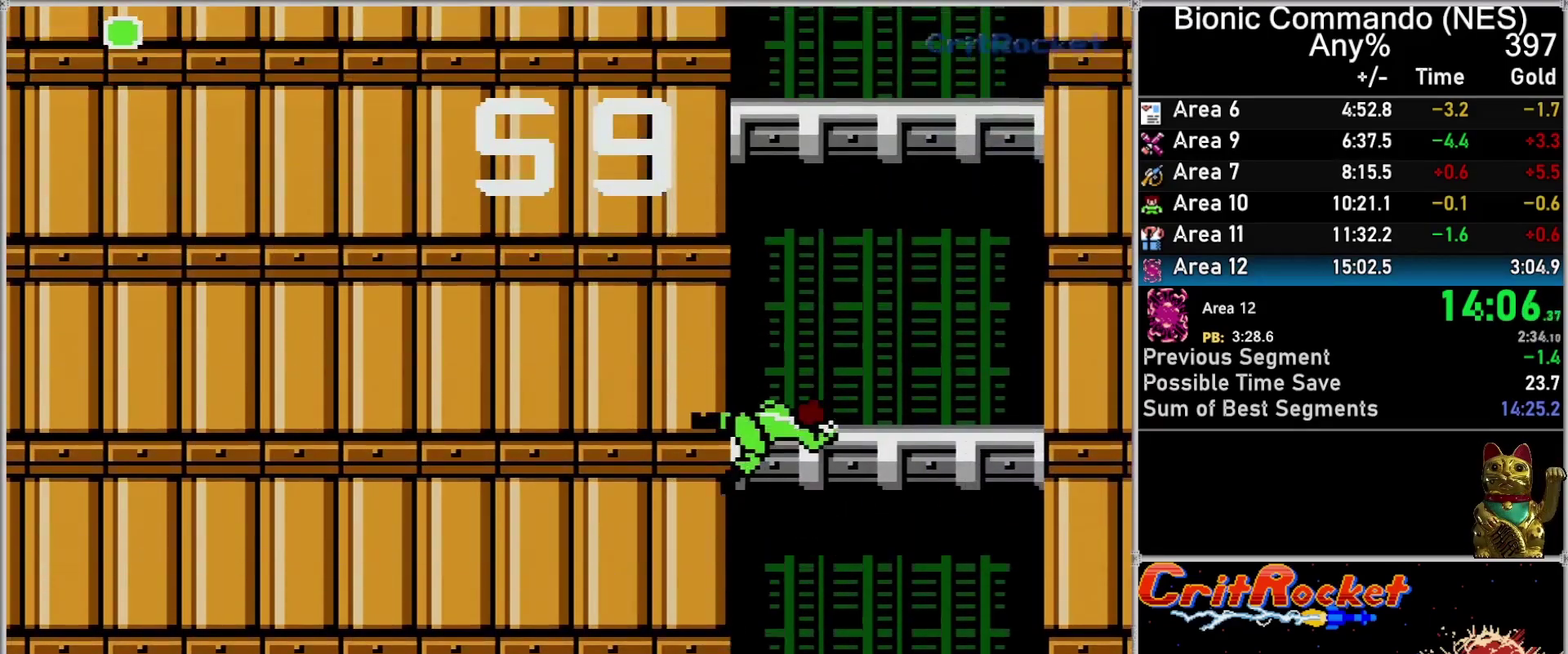
{"buttons": ["A", "DPAD_UP"], "events": [[217, "A", "up"], [500, "A", "down"]]}
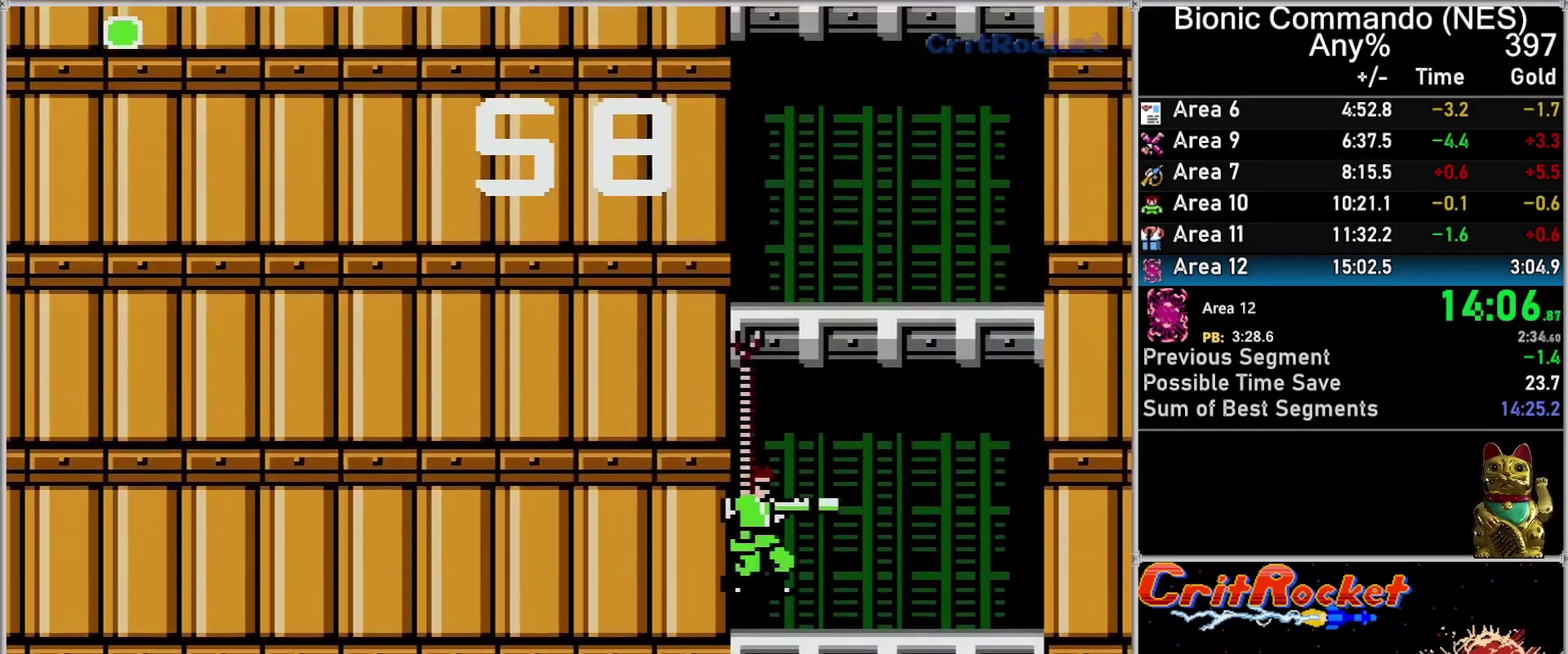
{"buttons": ["DPAD_UP"], "events": [[83, "A", "up"], [217, "A", "down"], [367, "A", "up"]]}
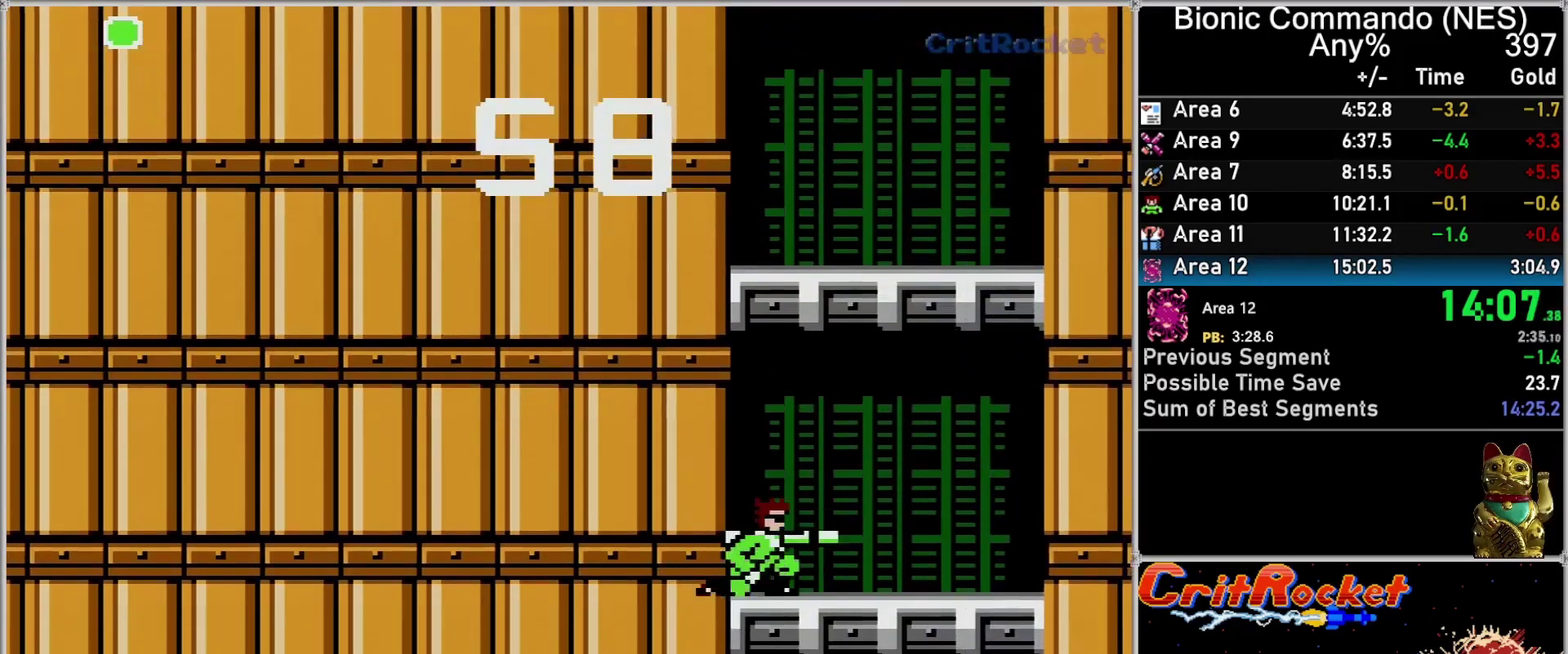
{"buttons": ["A", "DPAD_UP"], "events": [[217, "A", "down"], [267, "A", "up"], [367, "A", "down"]]}
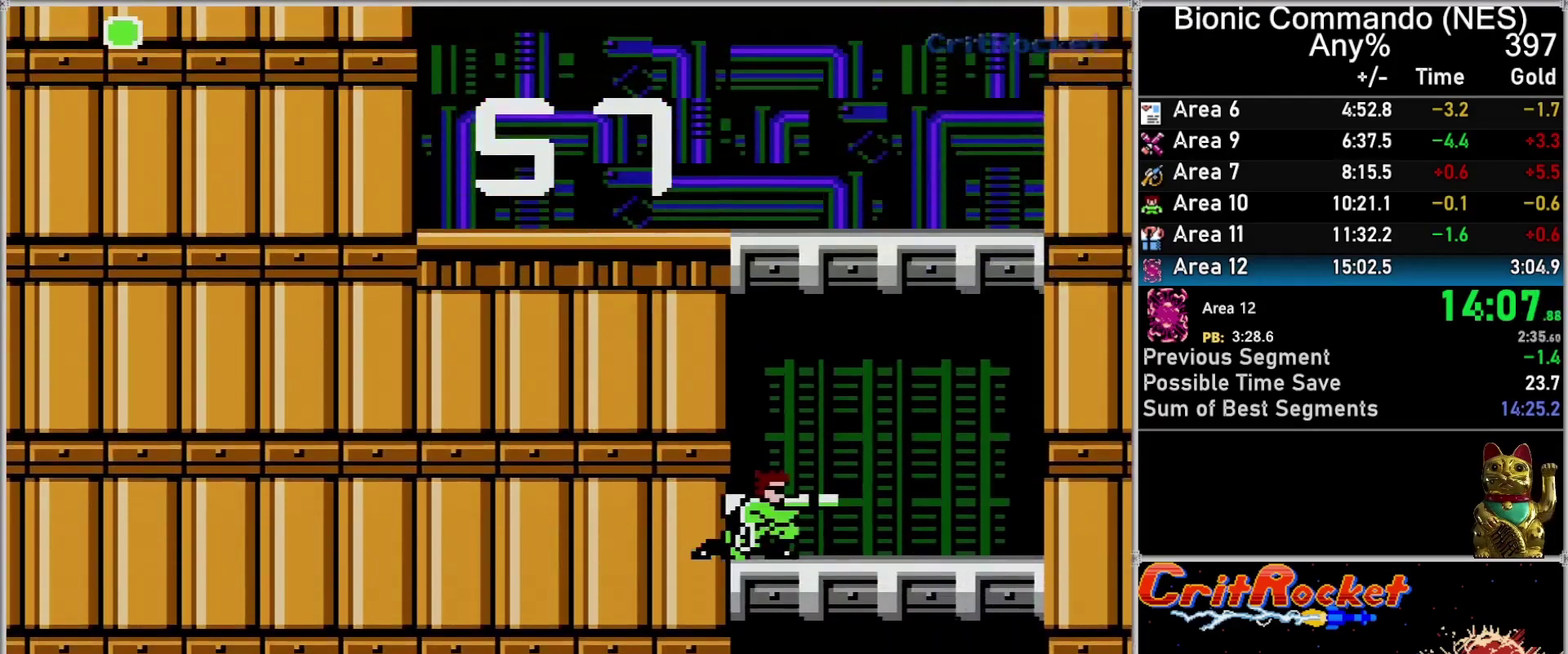
{"buttons": ["DPAD_UP"], "events": [[33, "A", "up"], [333, "A", "down"], [433, "A", "up"]]}
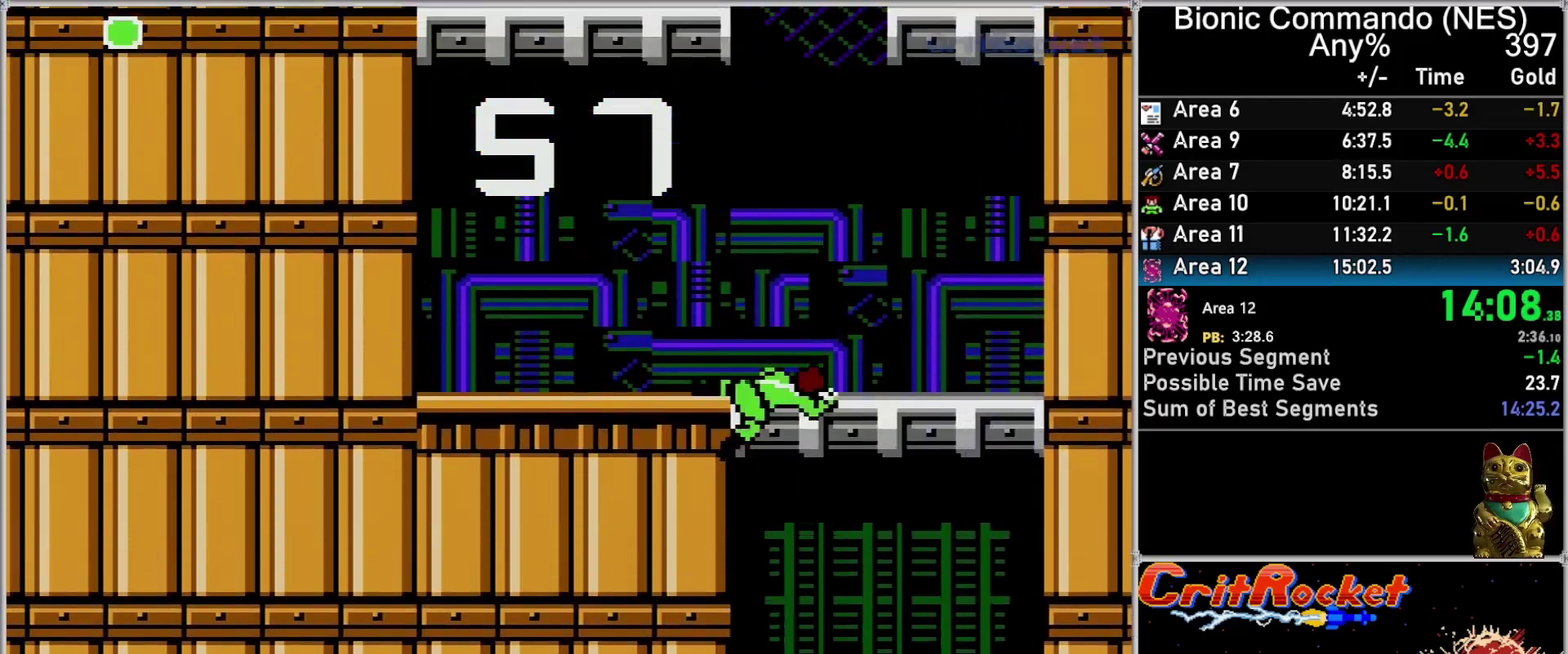
{"buttons": ["DPAD_LEFT"], "events": [[33, "A", "down"], [217, "A", "up"], [367, "DPAD_LEFT", "down"], [400, "DPAD_UP", "up"]]}
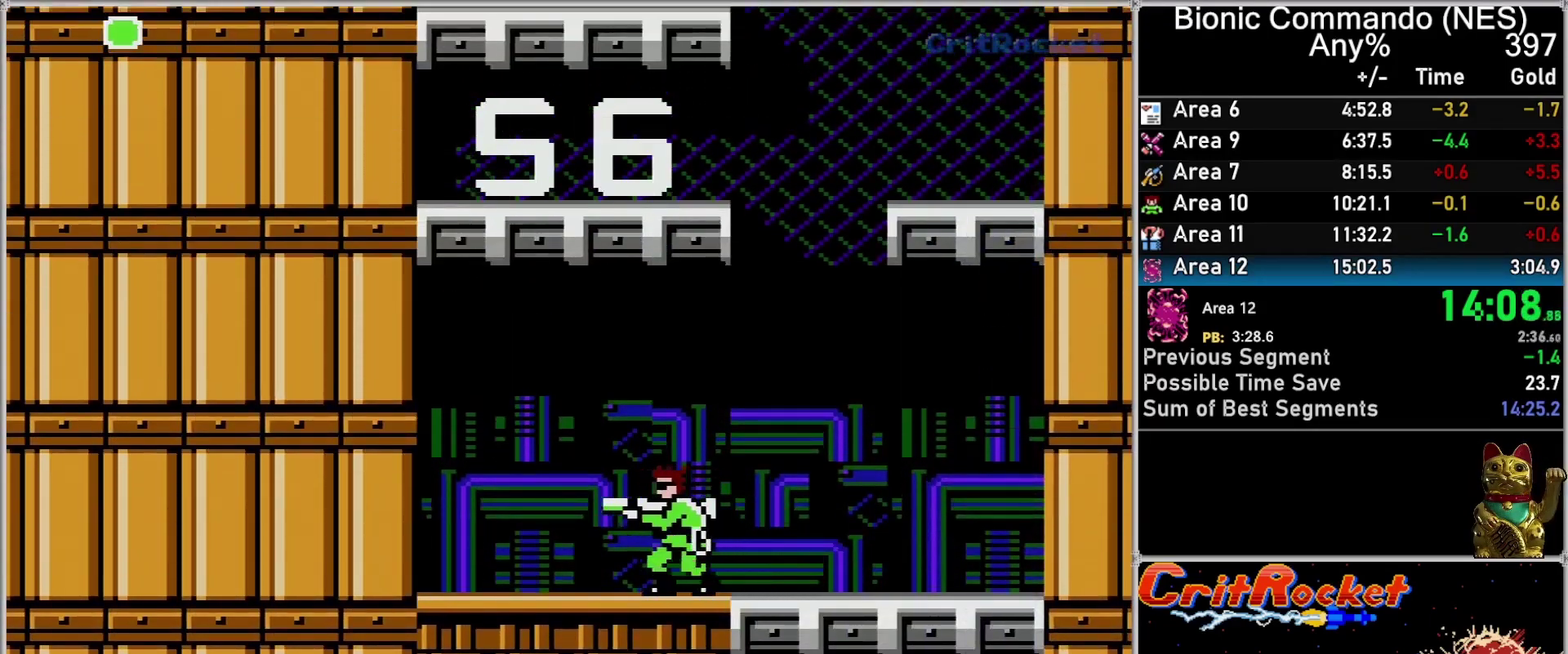
{"buttons": ["A", "DPAD_UP"], "events": [[33, "DPAD_UP", "down"], [217, "DPAD_LEFT", "up"], [250, "A", "down"], [300, "A", "up"], [467, "A", "down"]]}